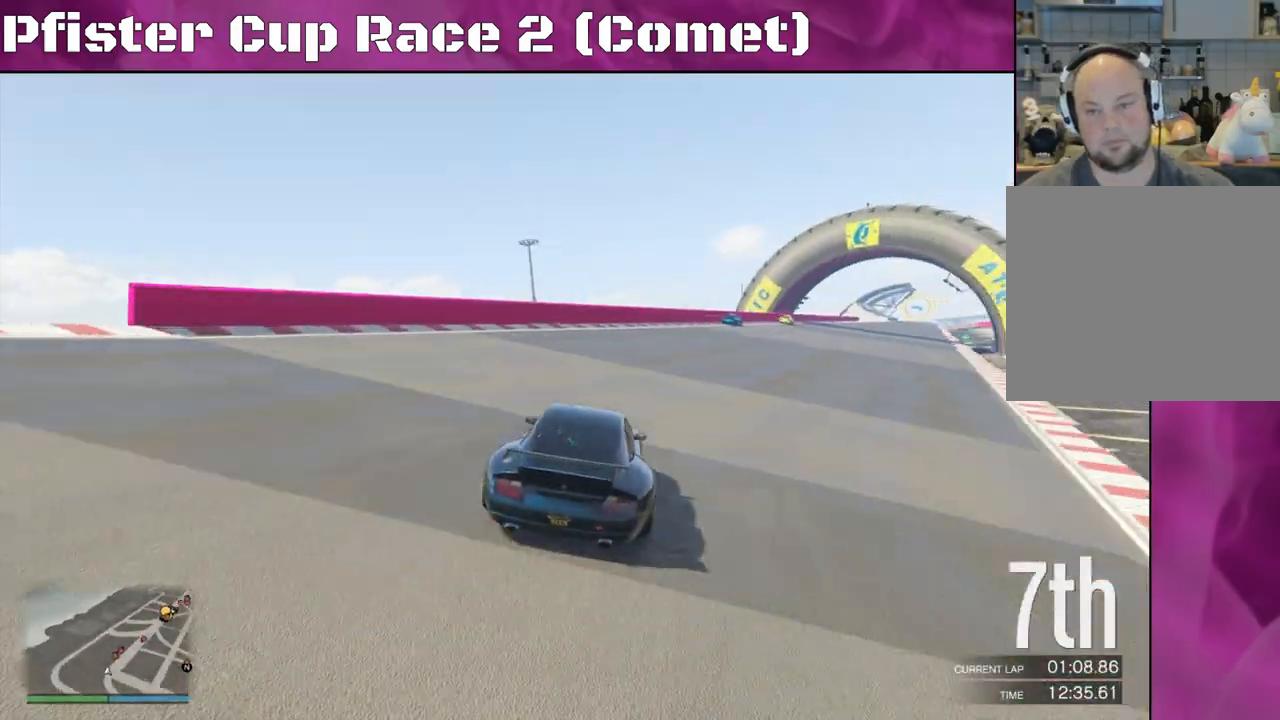
Gameplay with a controller (PlayStation layout); each line is a JSON object with the inputs held at the frame after it. "events" lists button and stick changes between this image and that frame as [ms after this image, input, new state], when the widget could be followed in between.
{"buttons": ["R2"], "left_stick": "right", "right_stick": "center", "events": [[233, "right_stick", "center"], [267, "left_stick", "center"], [367, "left_stick", "right"]]}
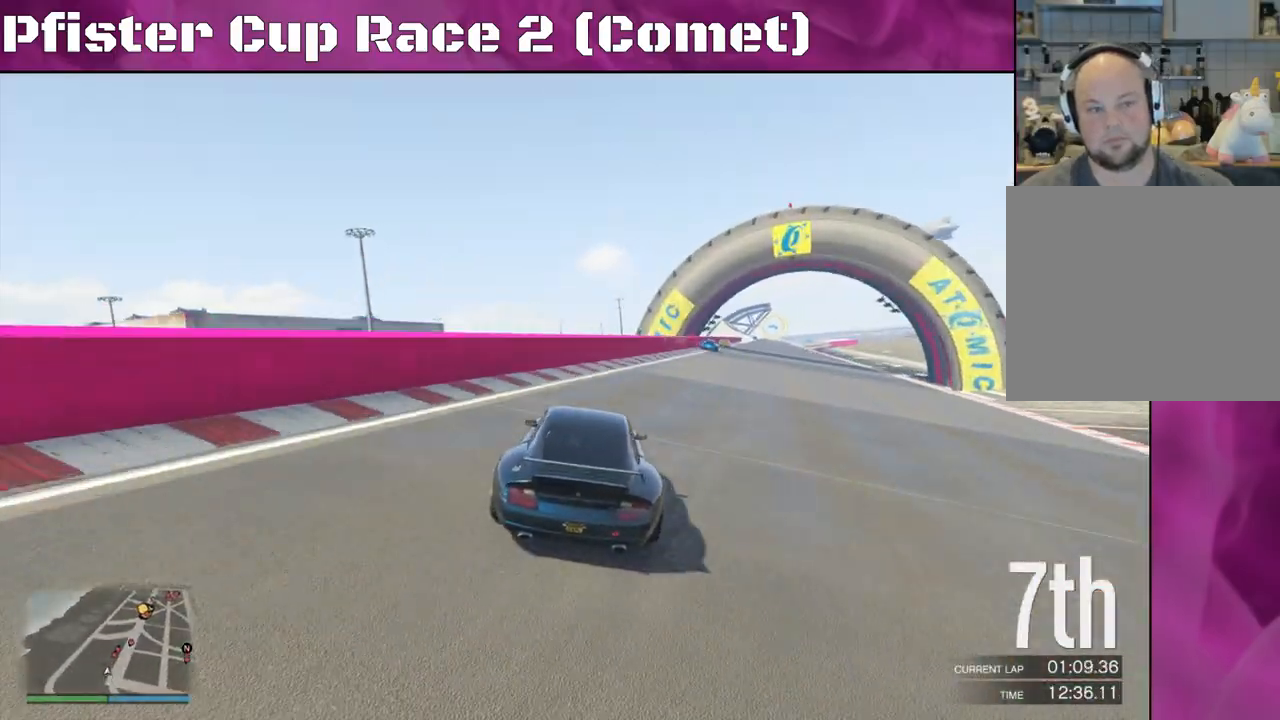
{"buttons": ["R2"], "left_stick": "center", "right_stick": "center", "events": [[67, "left_stick", "center"]]}
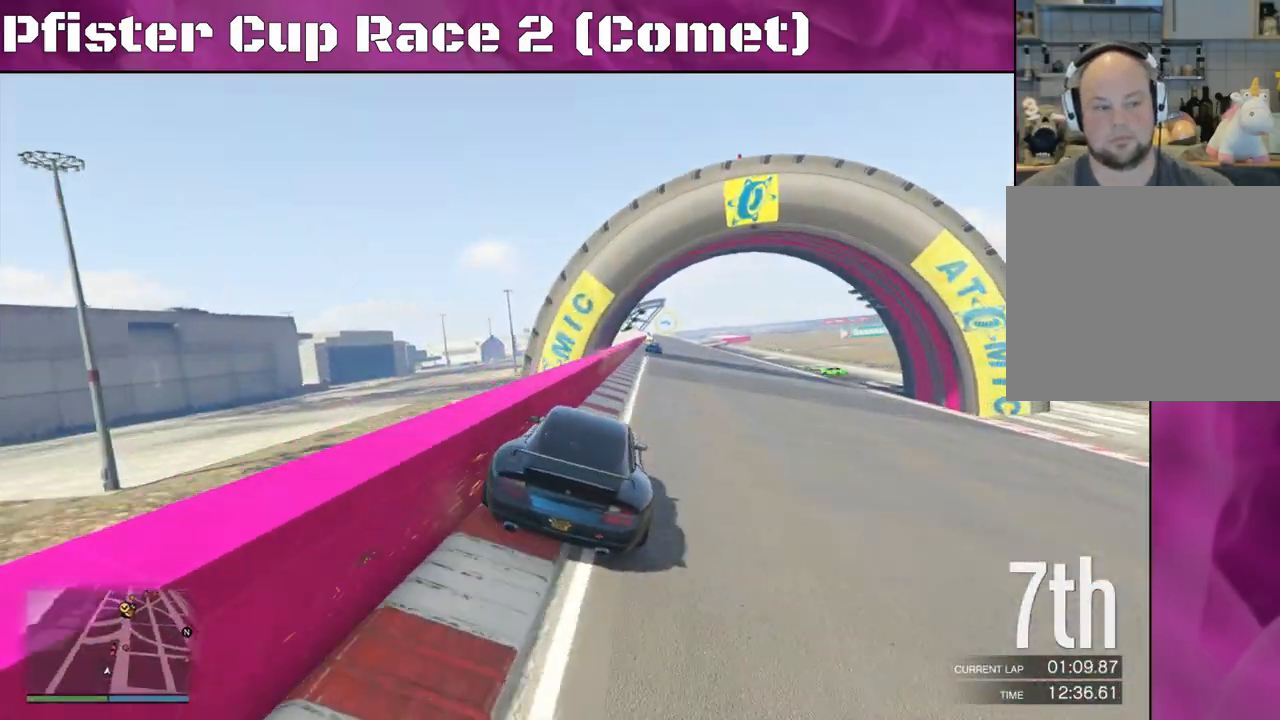
{"buttons": ["R2"], "left_stick": "center", "right_stick": "center", "events": [[33, "left_stick", "right"], [167, "left_stick", "center"], [367, "left_stick", "right"], [500, "left_stick", "center"]]}
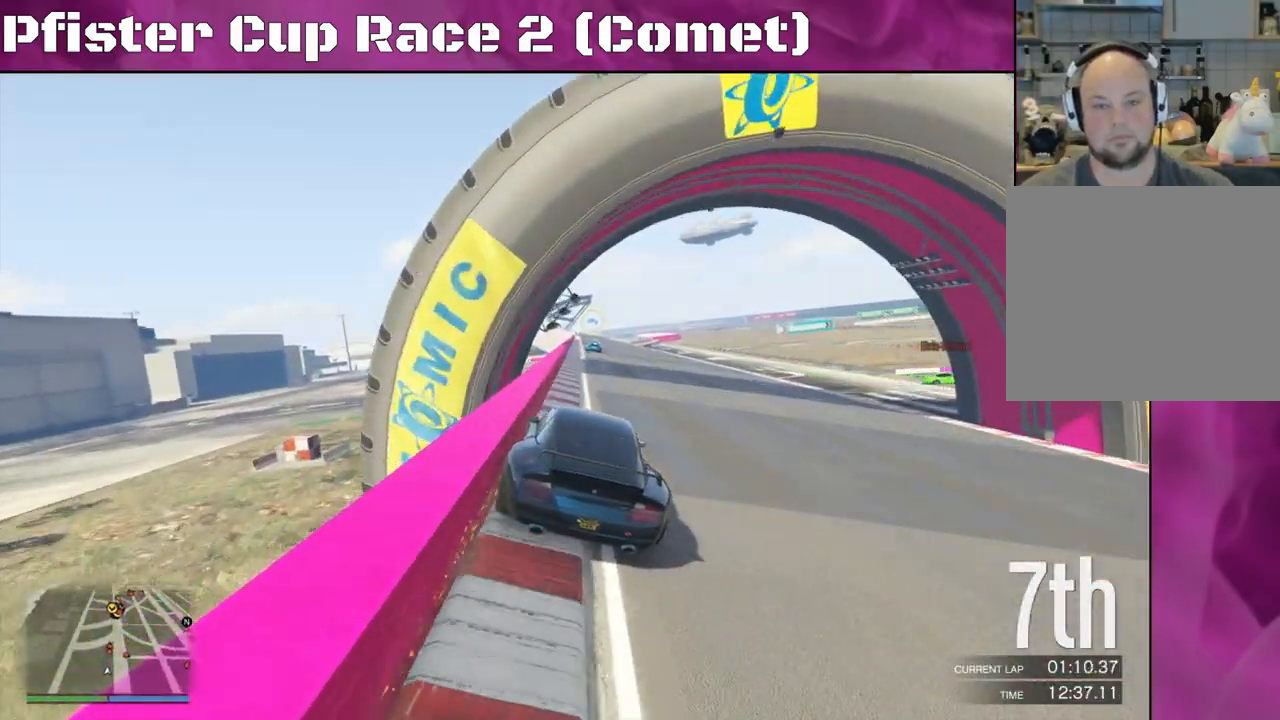
{"buttons": ["R2"], "left_stick": "left", "right_stick": "center", "events": [[233, "left_stick", "left"]]}
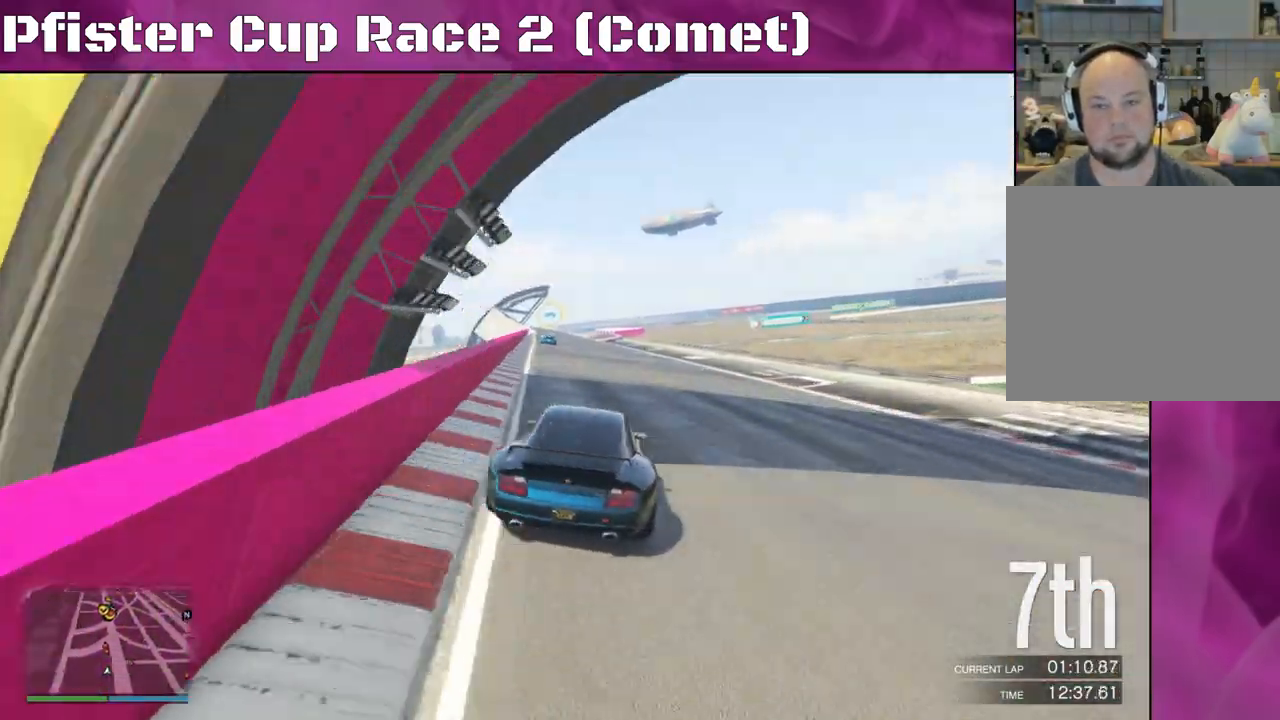
{"buttons": ["R2"], "left_stick": "up-left", "right_stick": "center", "events": [[67, "left_stick", "center"], [167, "left_stick", "up-left"]]}
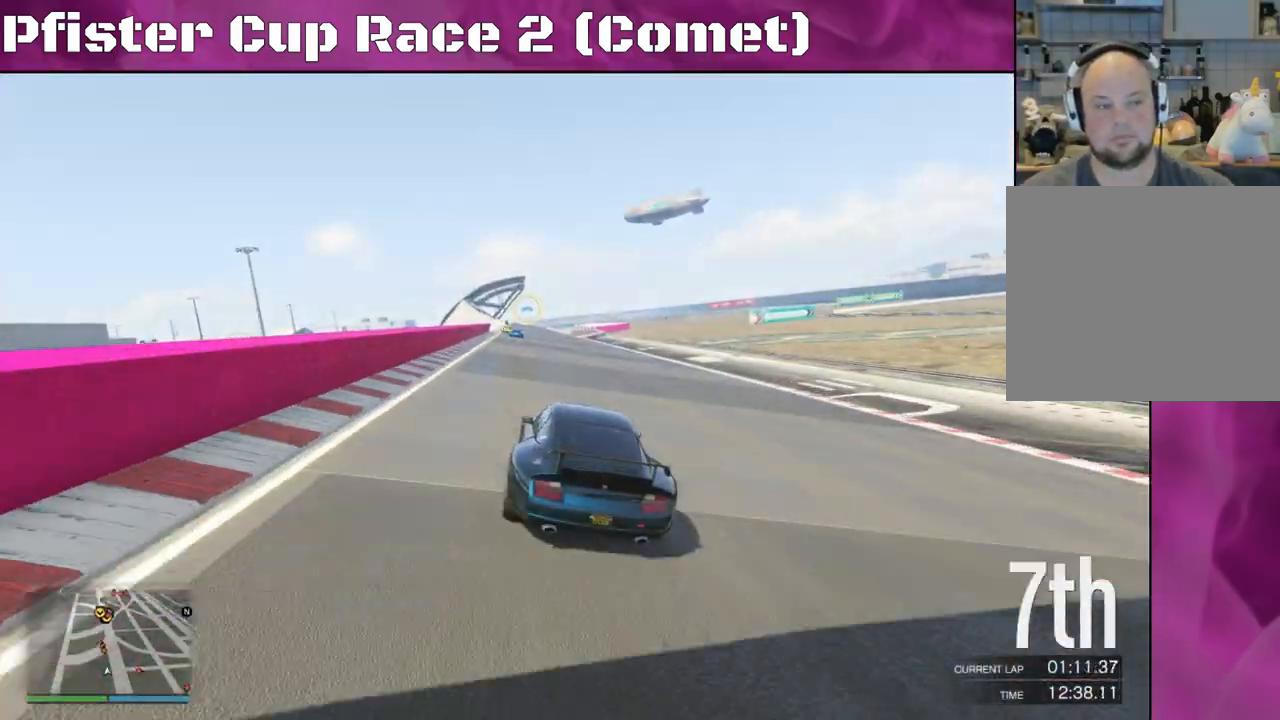
{"buttons": ["R2"], "left_stick": "up-left", "right_stick": "center", "events": [[33, "left_stick", "center"], [133, "left_stick", "up-left"], [267, "left_stick", "center"], [467, "left_stick", "up-left"]]}
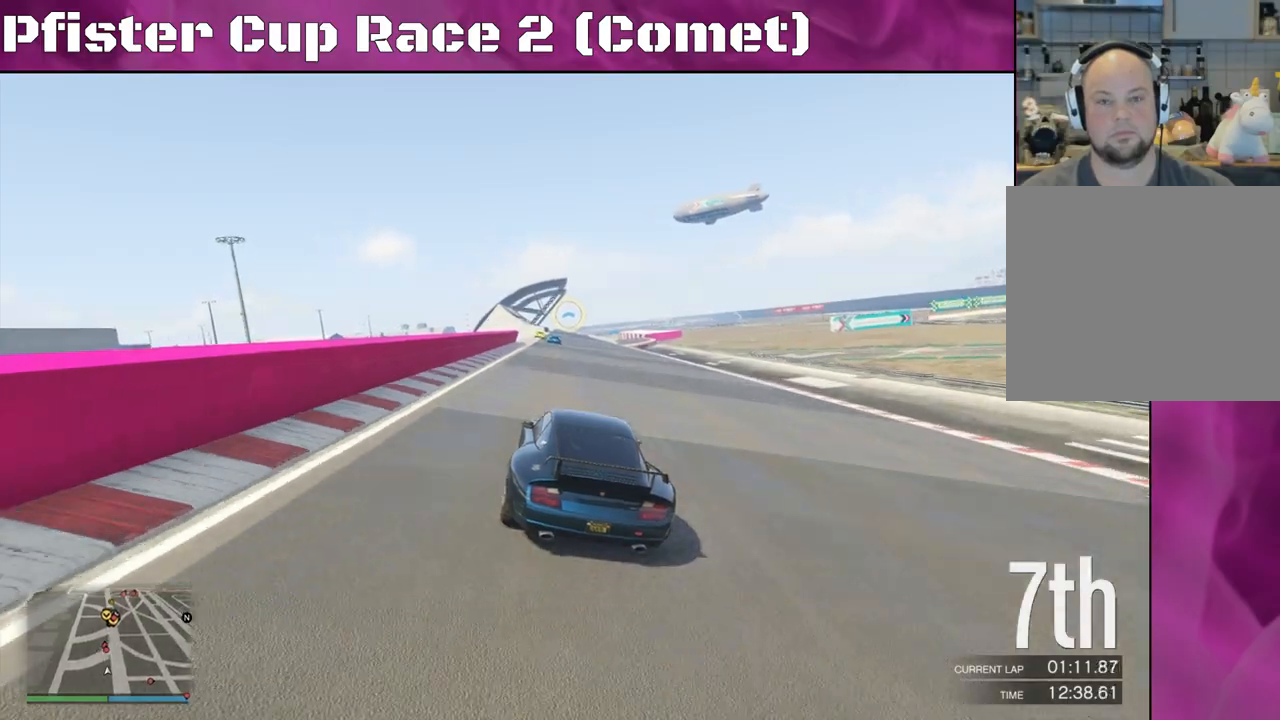
{"buttons": ["R2"], "left_stick": "center", "right_stick": "center", "events": [[100, "left_stick", "right"], [200, "left_stick", "center"]]}
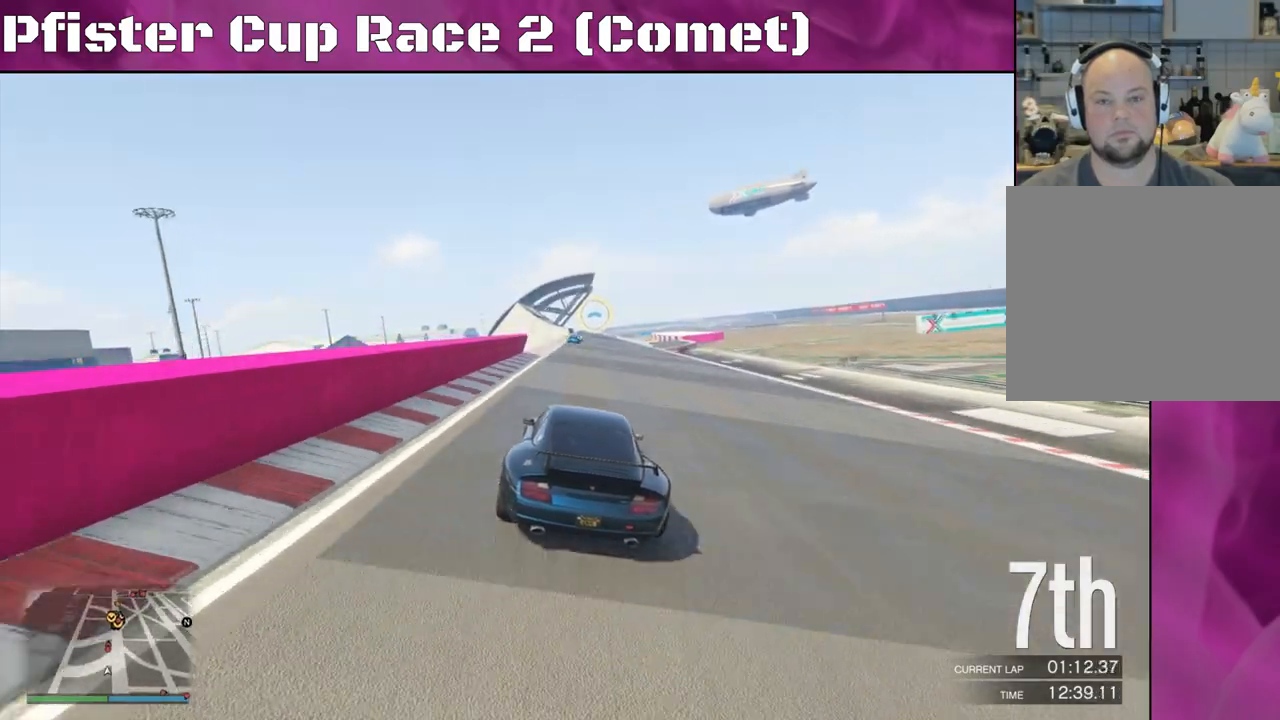
{"buttons": ["R2"], "left_stick": "center", "right_stick": "center", "events": []}
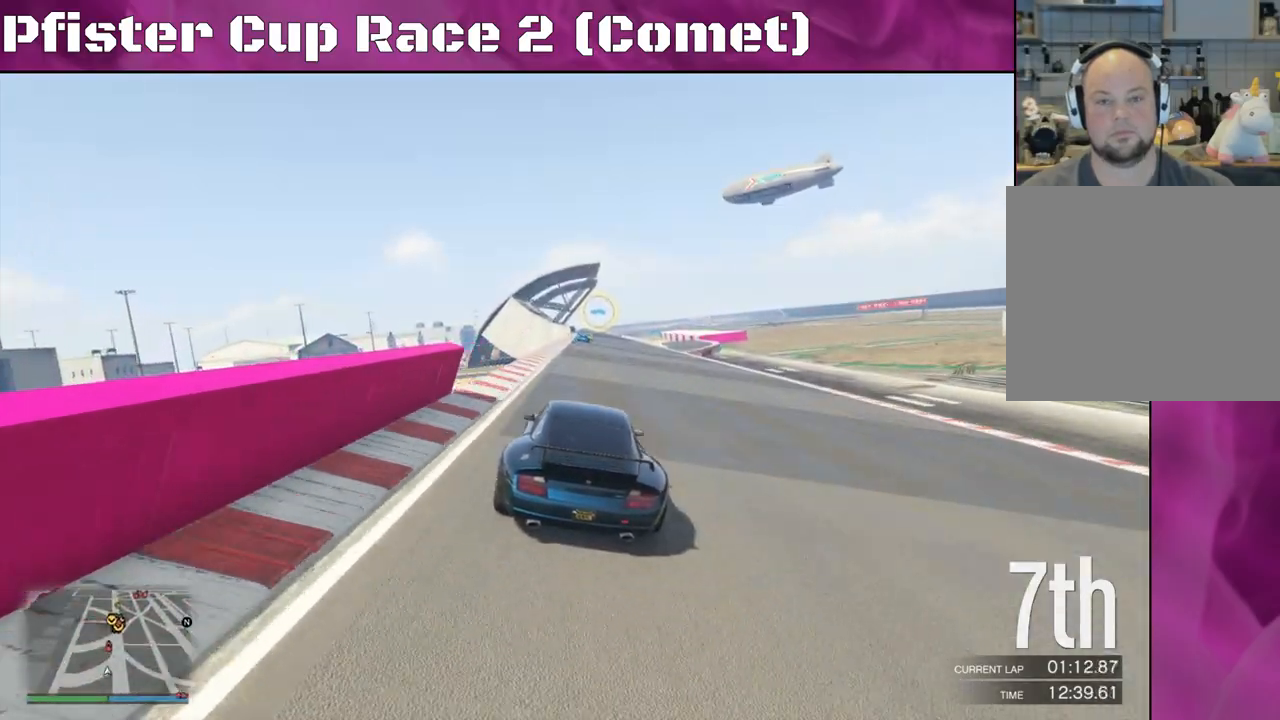
{"buttons": ["R2"], "left_stick": "center", "right_stick": "center", "events": [[333, "left_stick", "right"], [467, "left_stick", "center"]]}
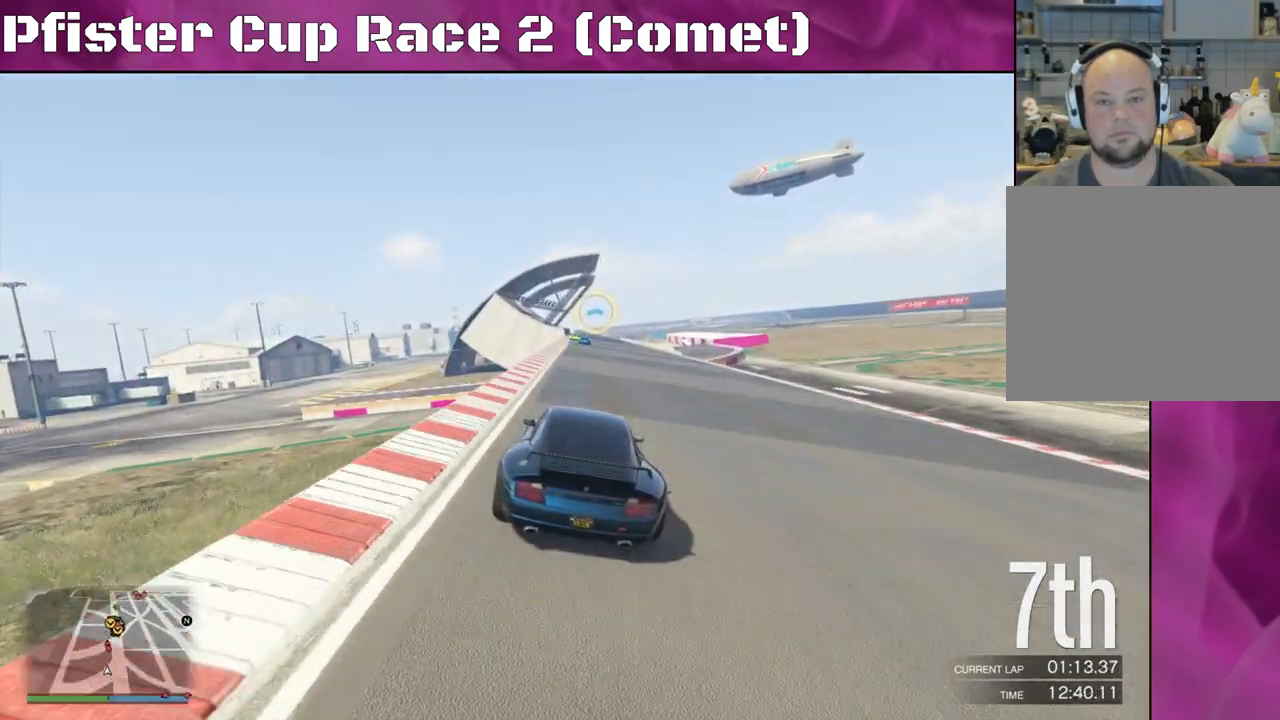
{"buttons": ["R2"], "left_stick": "center", "right_stick": "center", "events": [[167, "left_stick", "right"], [233, "left_stick", "center"]]}
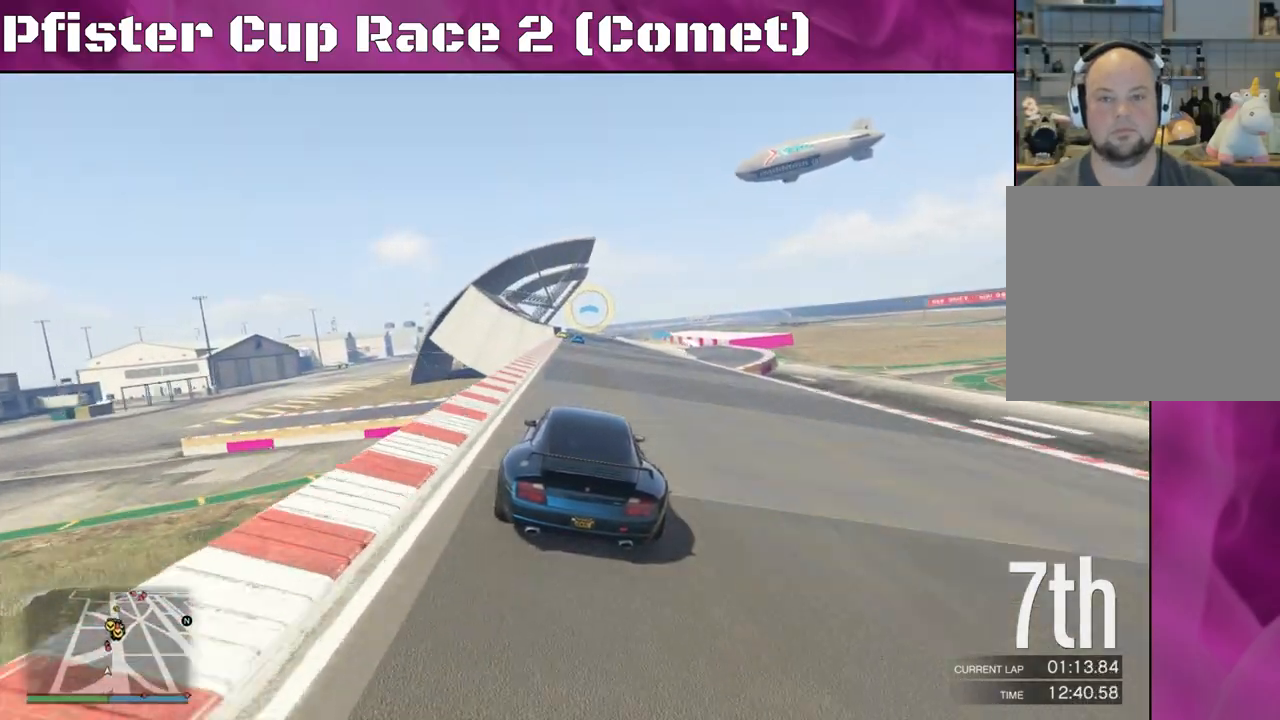
{"buttons": ["R2"], "left_stick": "center", "right_stick": "center", "events": [[267, "left_stick", "up-left"], [367, "left_stick", "center"]]}
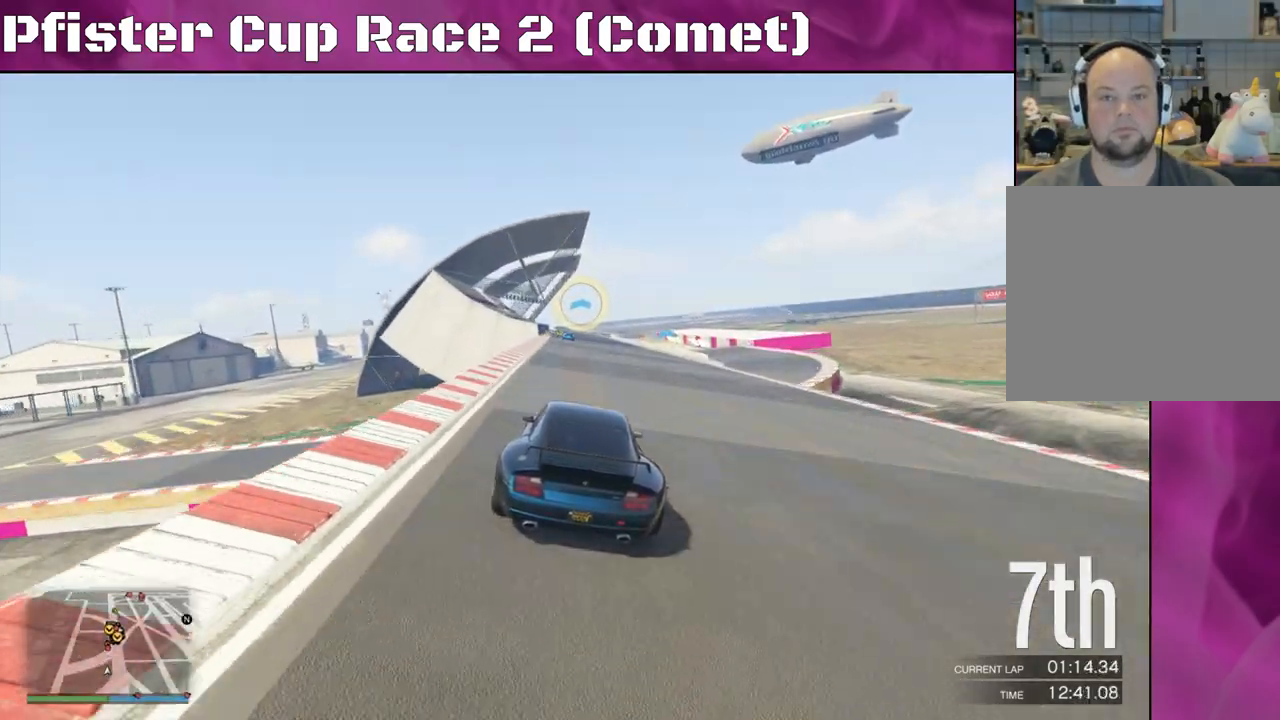
{"buttons": ["R2"], "left_stick": "up-left", "right_stick": "center", "events": [[433, "left_stick", "up-left"]]}
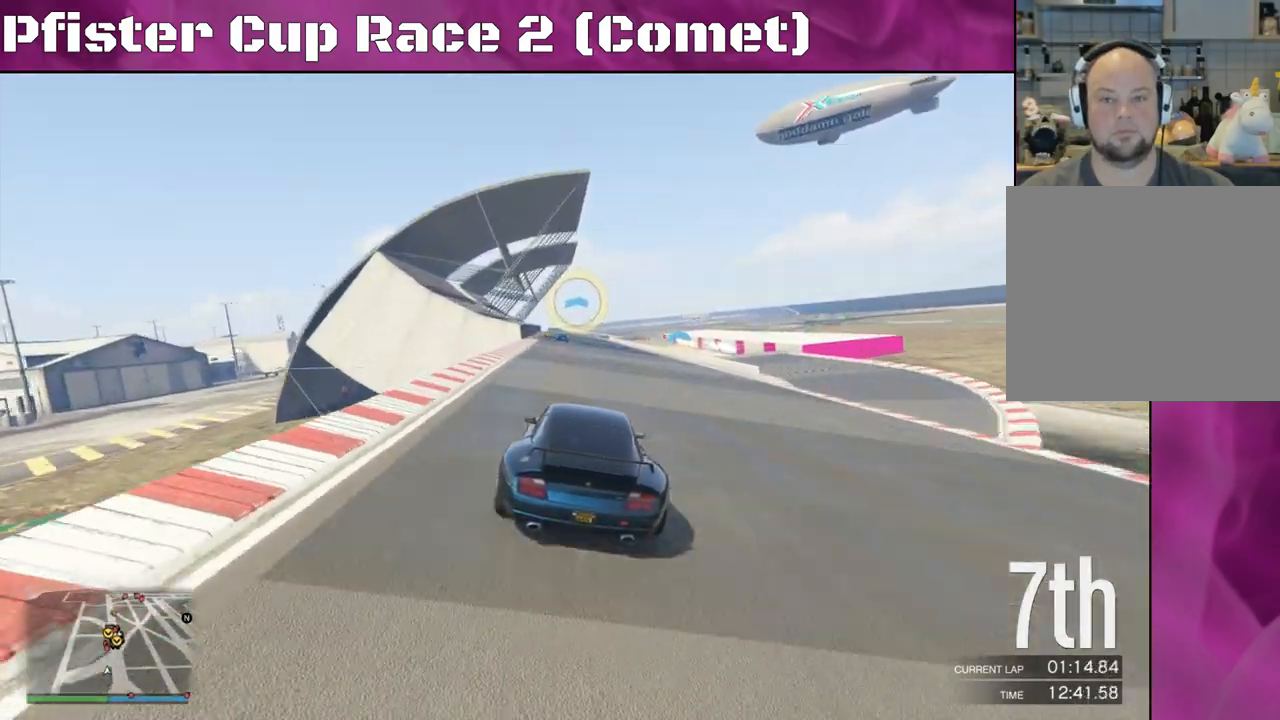
{"buttons": ["R2"], "left_stick": "center", "right_stick": "center", "events": [[100, "left_stick", "center"], [200, "left_stick", "up-left"], [300, "left_stick", "center"]]}
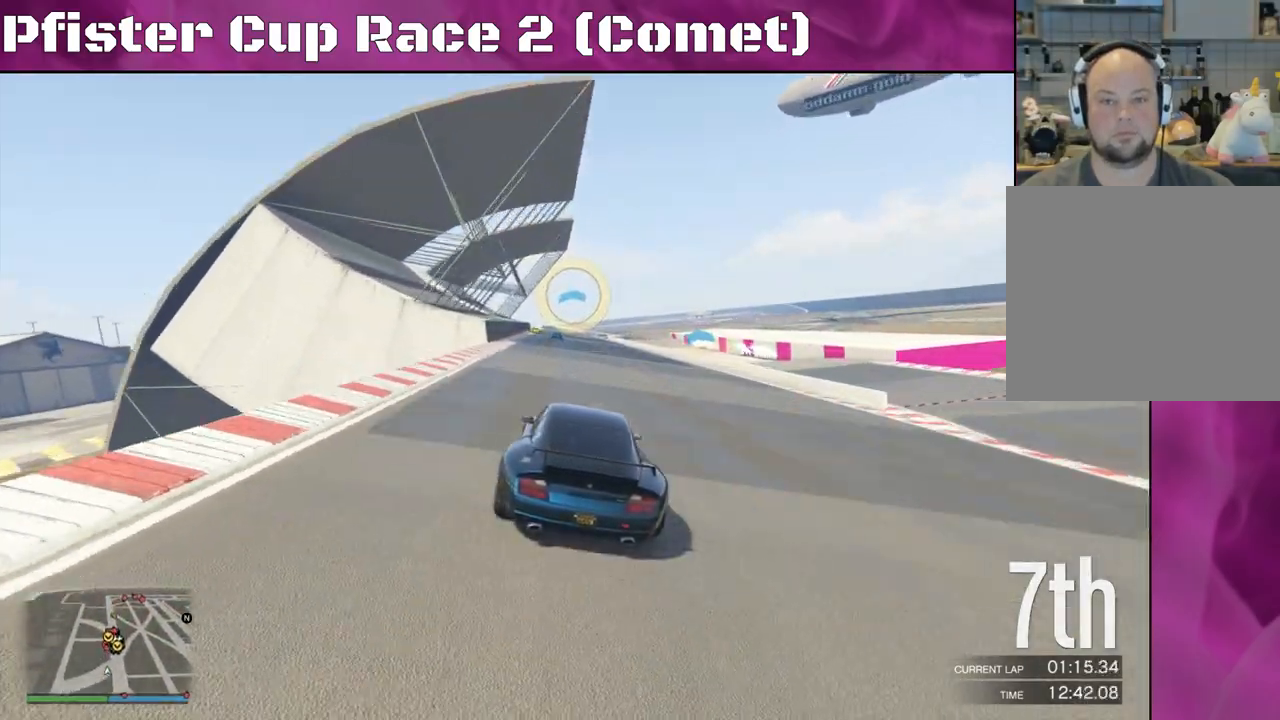
{"buttons": ["R2"], "left_stick": "center", "right_stick": "center", "events": [[233, "left_stick", "up-left"], [400, "left_stick", "center"]]}
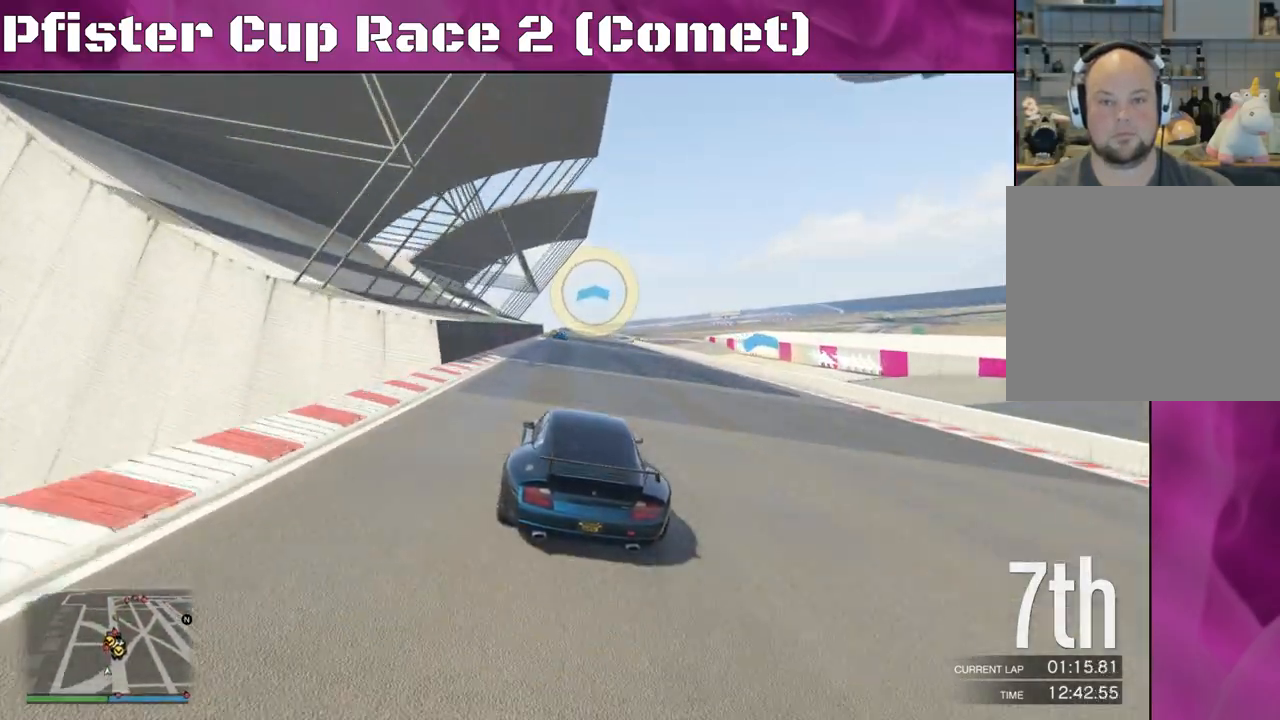
{"buttons": ["R2"], "left_stick": "center", "right_stick": "center", "events": [[33, "left_stick", "right"], [200, "left_stick", "center"], [367, "left_stick", "left"], [467, "left_stick", "center"]]}
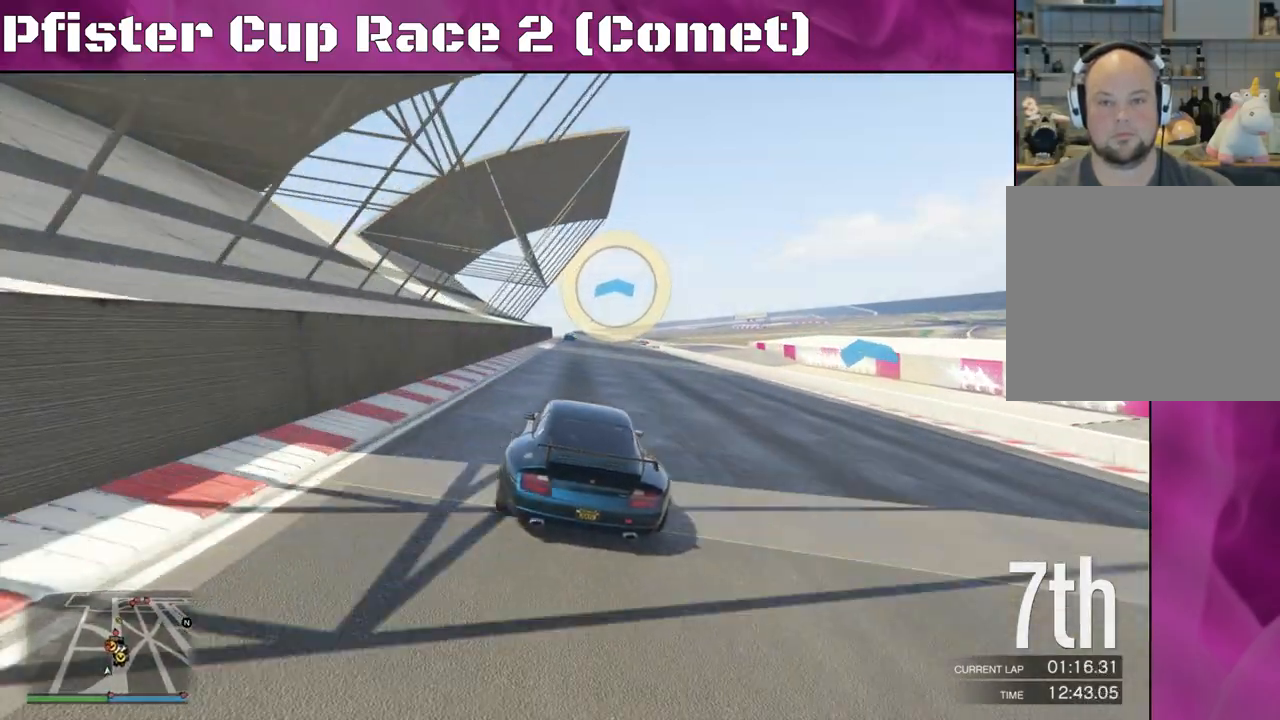
{"buttons": ["R2"], "left_stick": "center", "right_stick": "center", "events": []}
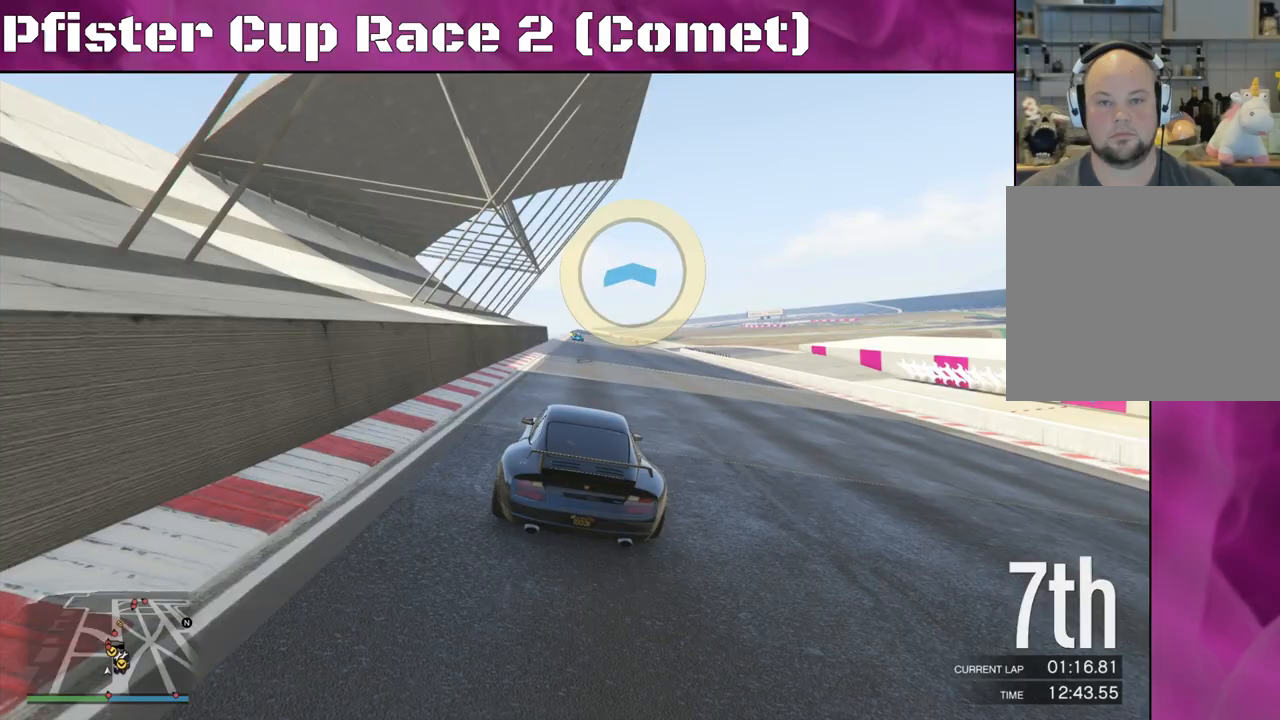
{"buttons": ["R2"], "left_stick": "center", "right_stick": "center", "events": [[100, "left_stick", "up-left"], [233, "left_stick", "center"], [400, "left_stick", "up-left"], [500, "left_stick", "center"]]}
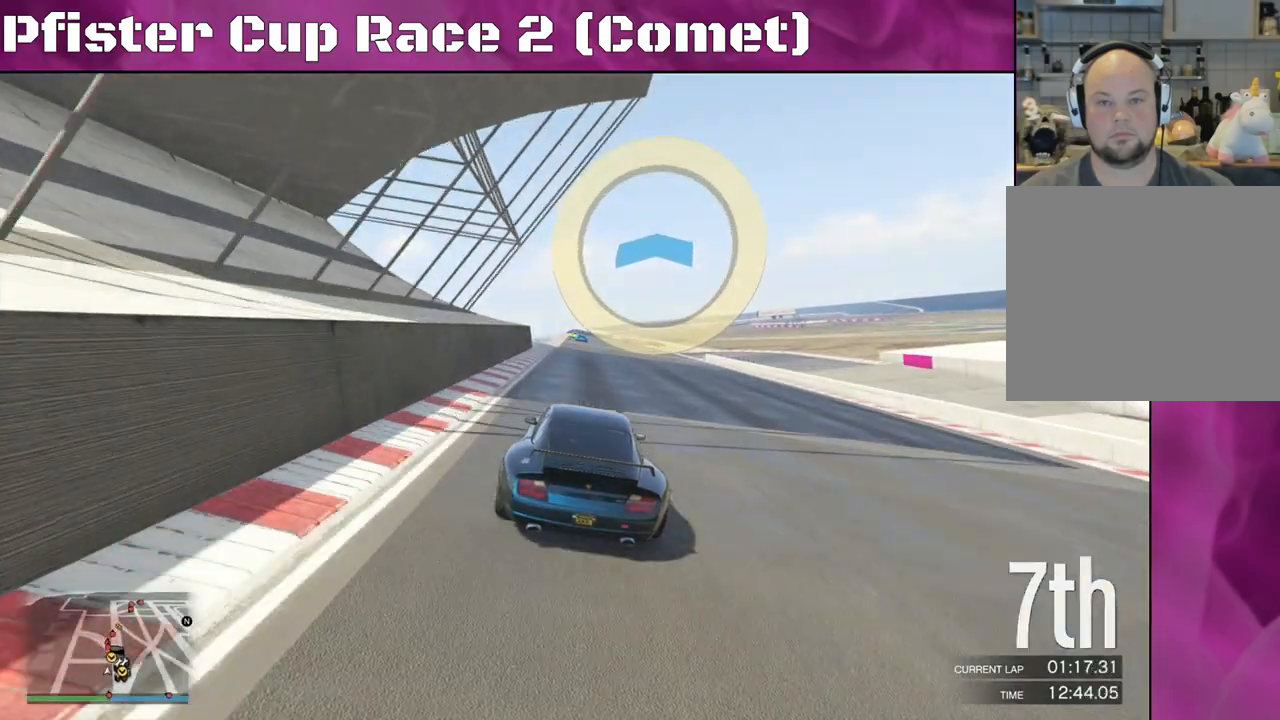
{"buttons": ["R2"], "left_stick": "center", "right_stick": "center", "events": [[133, "left_stick", "up-left"], [233, "left_stick", "center"], [333, "left_stick", "up-left"], [467, "left_stick", "center"]]}
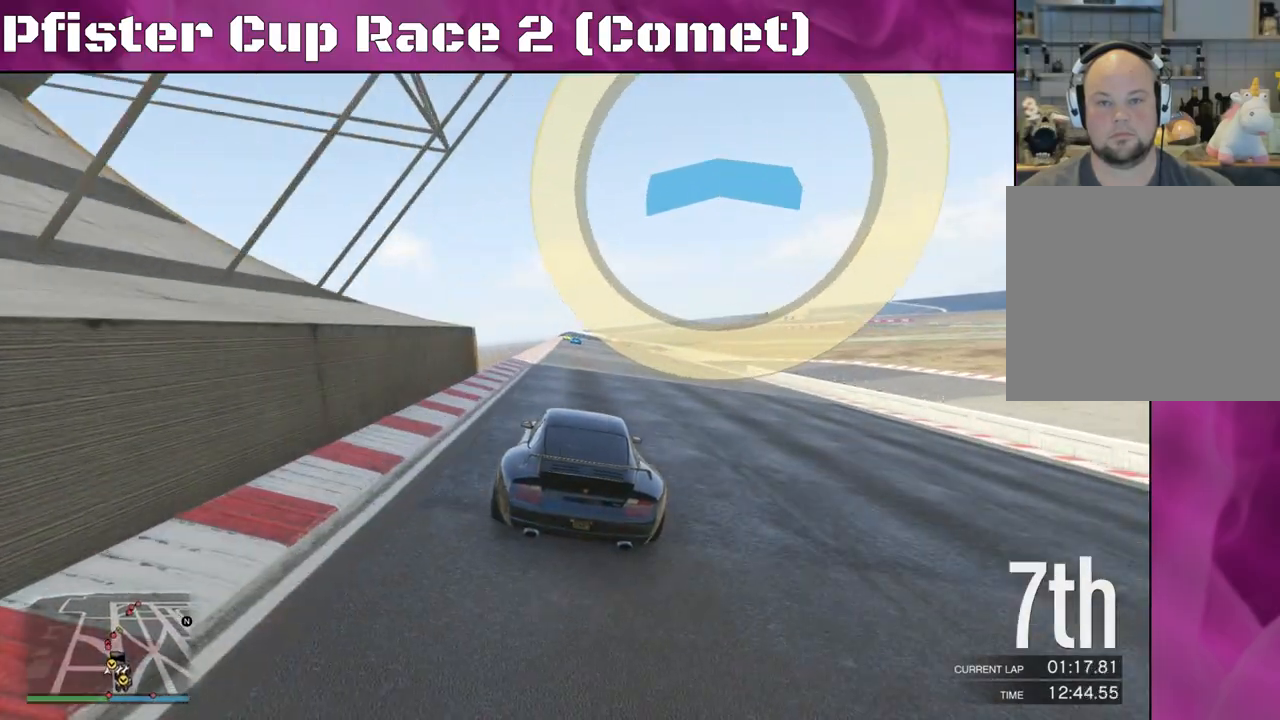
{"buttons": ["R2"], "left_stick": "up-left", "right_stick": "center", "events": [[233, "left_stick", "up-left"], [333, "left_stick", "center"], [500, "left_stick", "up-left"]]}
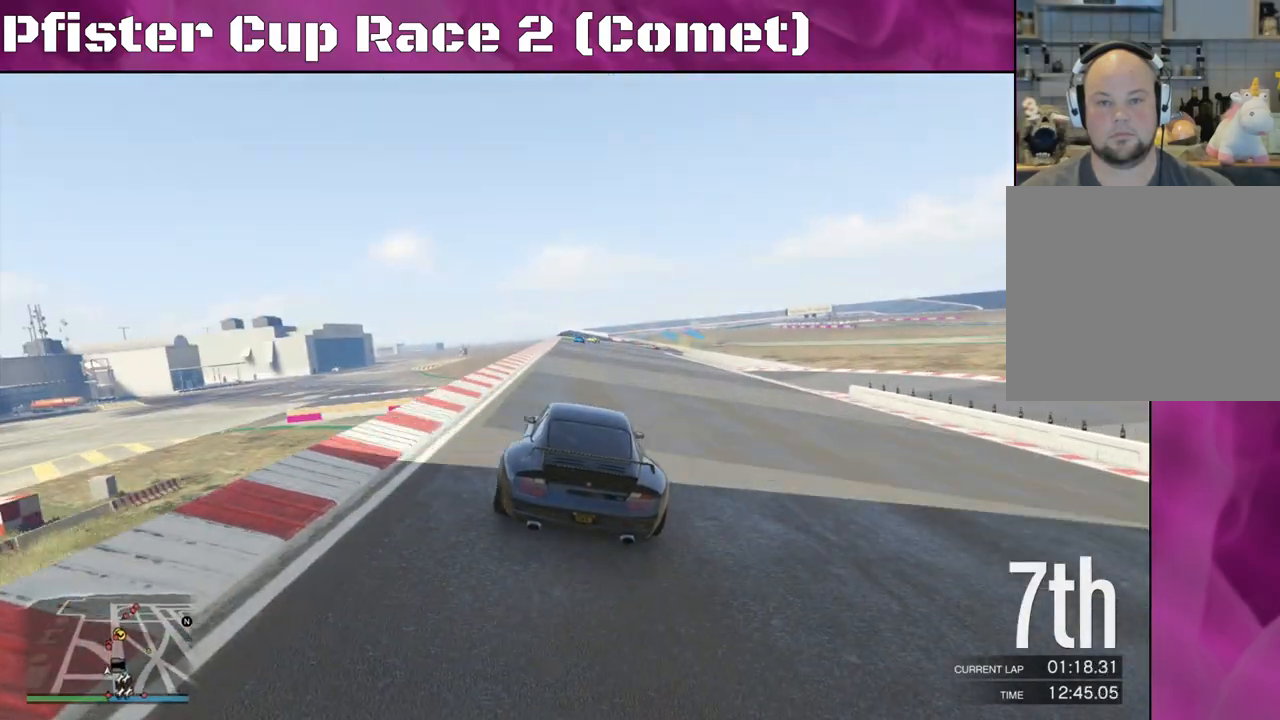
{"buttons": ["R2"], "left_stick": "center", "right_stick": "center", "events": [[167, "left_stick", "center"], [300, "left_stick", "up-left"], [433, "left_stick", "center"]]}
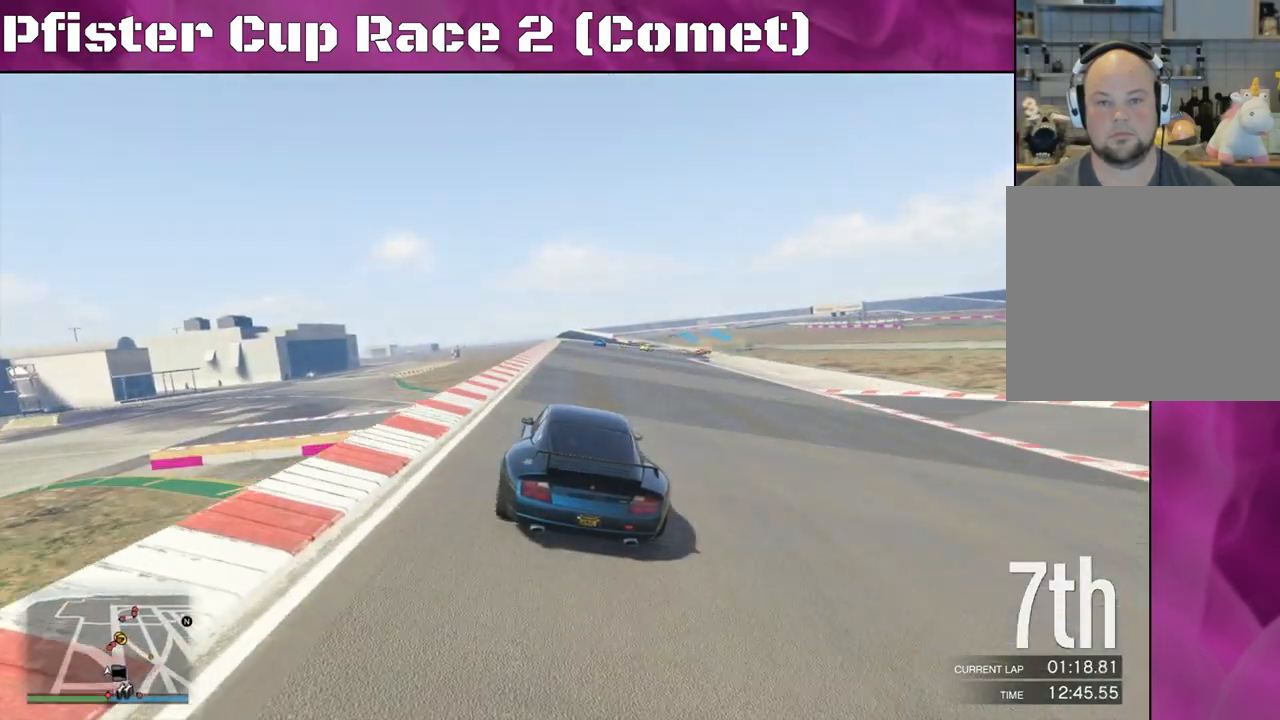
{"buttons": ["R2"], "left_stick": "right", "right_stick": "center", "events": [[133, "left_stick", "right"], [300, "left_stick", "center"], [400, "left_stick", "right"]]}
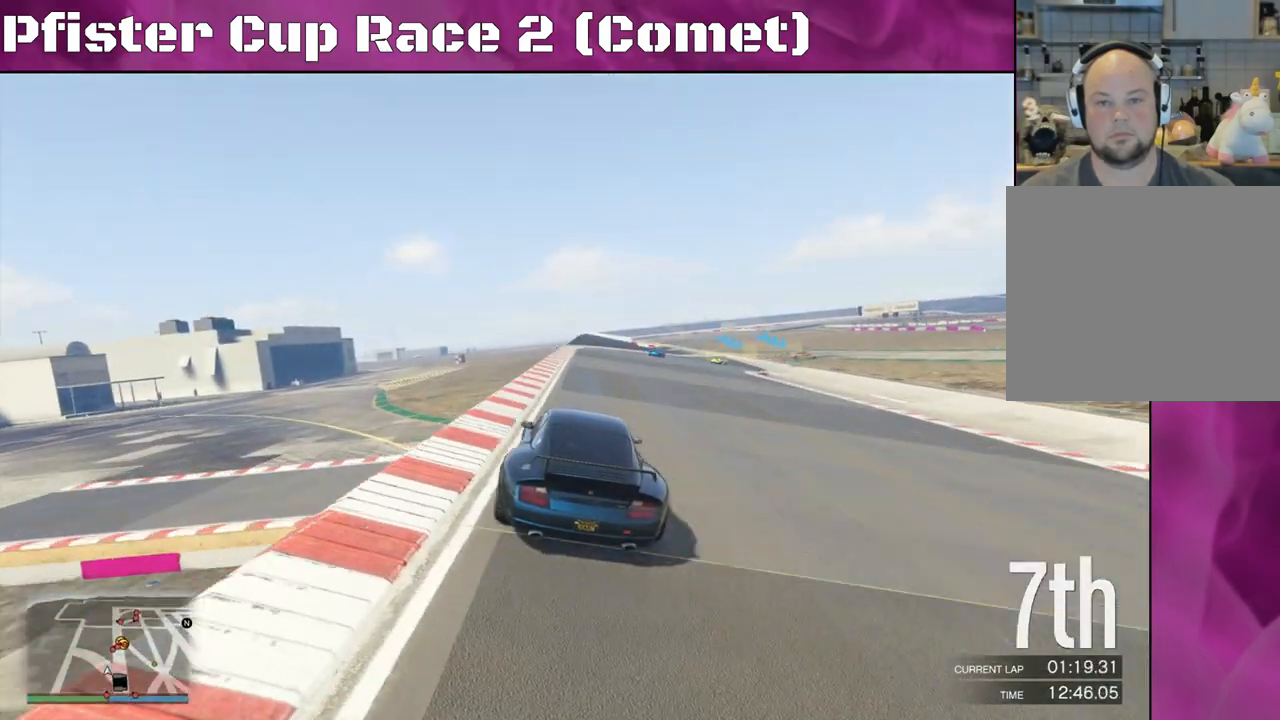
{"buttons": ["R2"], "left_stick": "center", "right_stick": "center", "events": [[200, "left_stick", "center"], [300, "left_stick", "right"], [467, "left_stick", "center"]]}
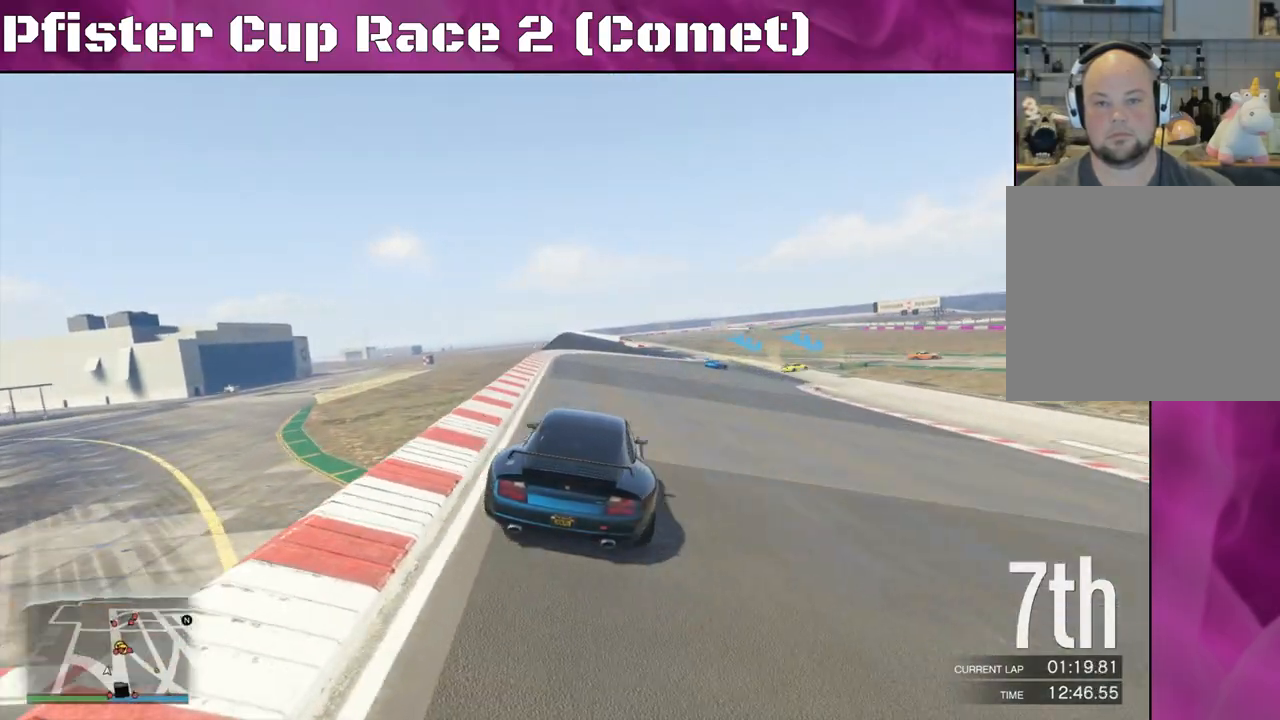
{"buttons": ["L2"], "left_stick": "right", "right_stick": "center", "events": [[33, "left_stick", "right"], [100, "L2", "down"], [200, "R2", "up"], [200, "left_stick", "center"], [333, "L2", "up"], [400, "left_stick", "right"], [433, "L2", "down"]]}
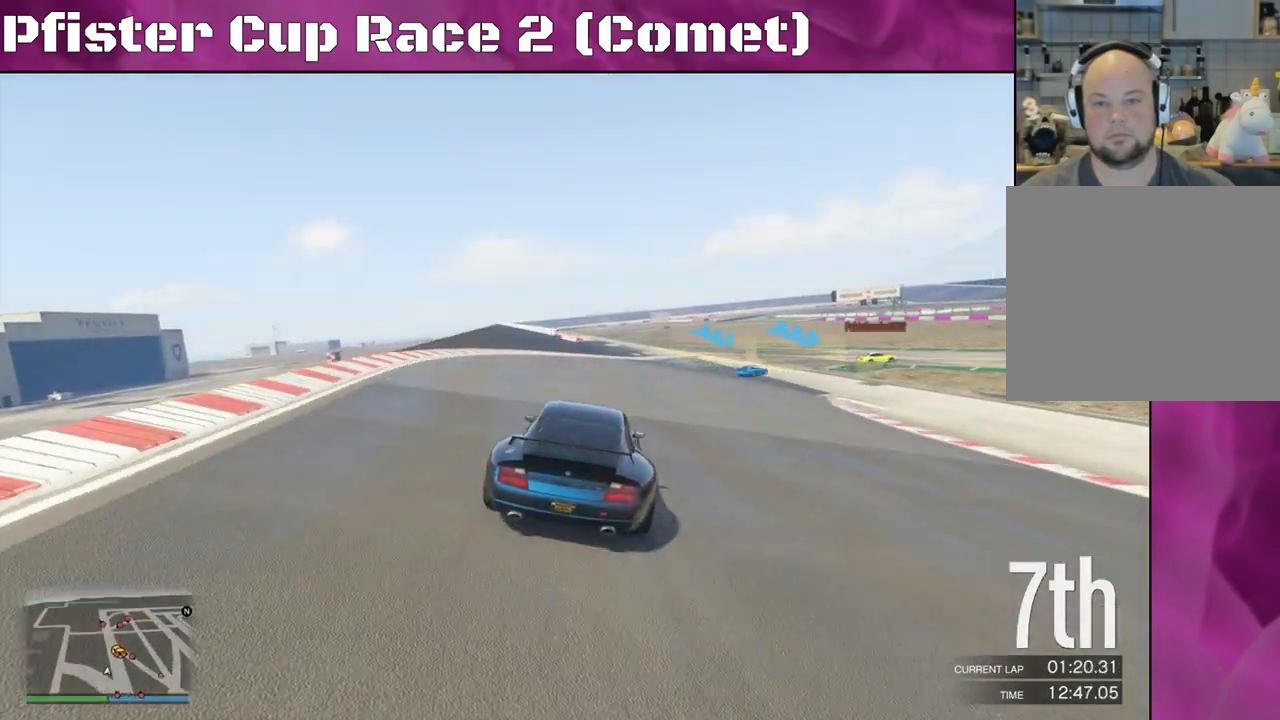
{"buttons": [], "left_stick": "center", "right_stick": "center", "events": [[467, "L2", "up"], [500, "left_stick", "center"]]}
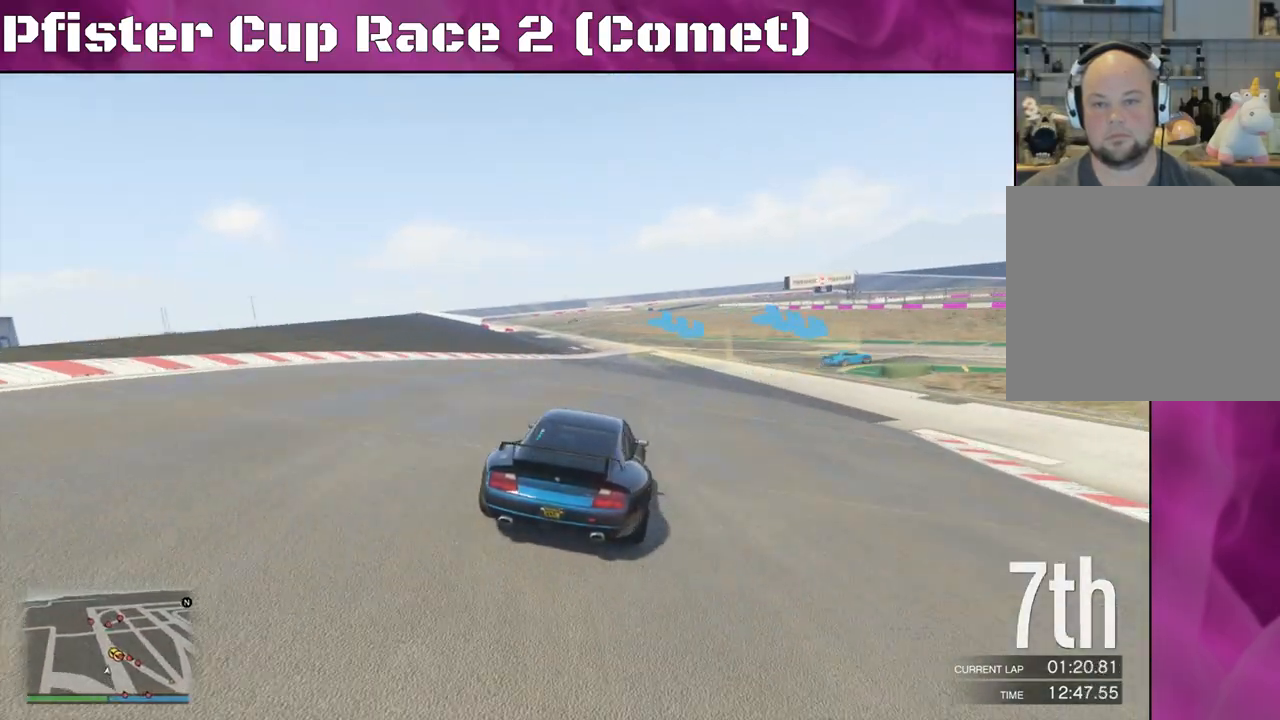
{"buttons": ["L2"], "left_stick": "right", "right_stick": "center", "events": [[167, "left_stick", "right"], [400, "L2", "down"]]}
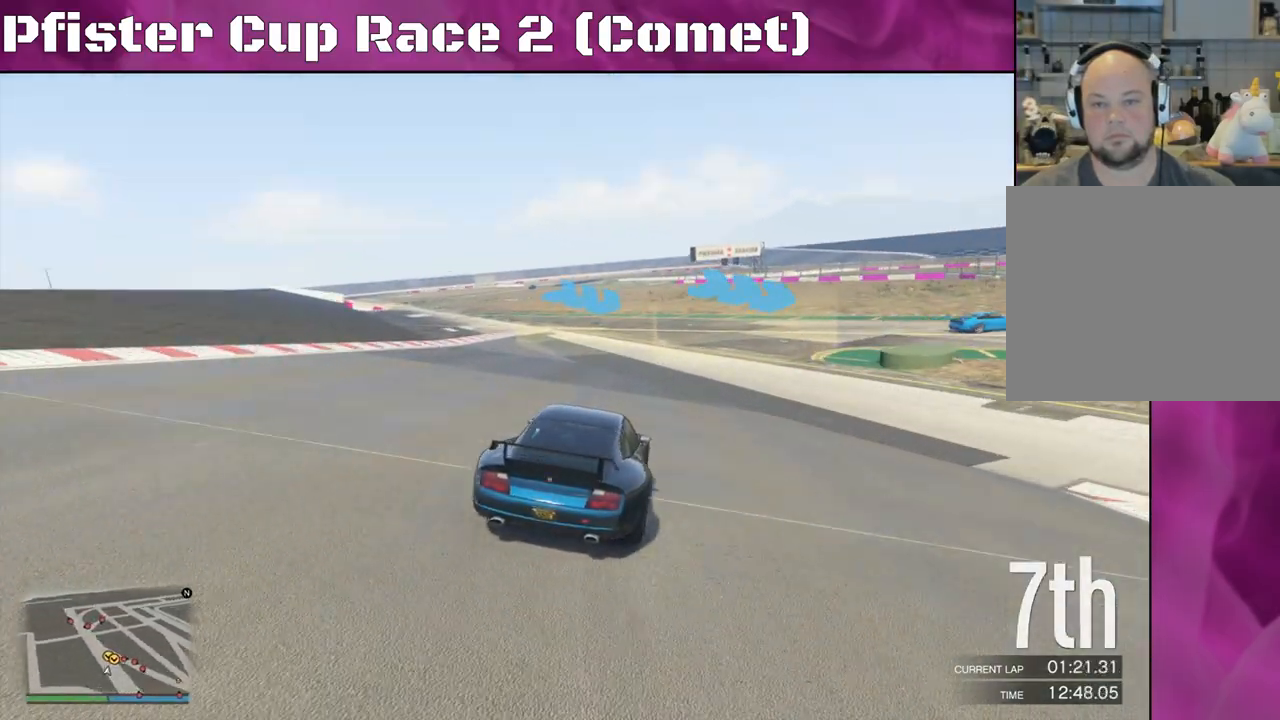
{"buttons": [], "left_stick": "right", "right_stick": "center", "events": [[33, "left_stick", "center"], [67, "L2", "up"], [267, "left_stick", "right"]]}
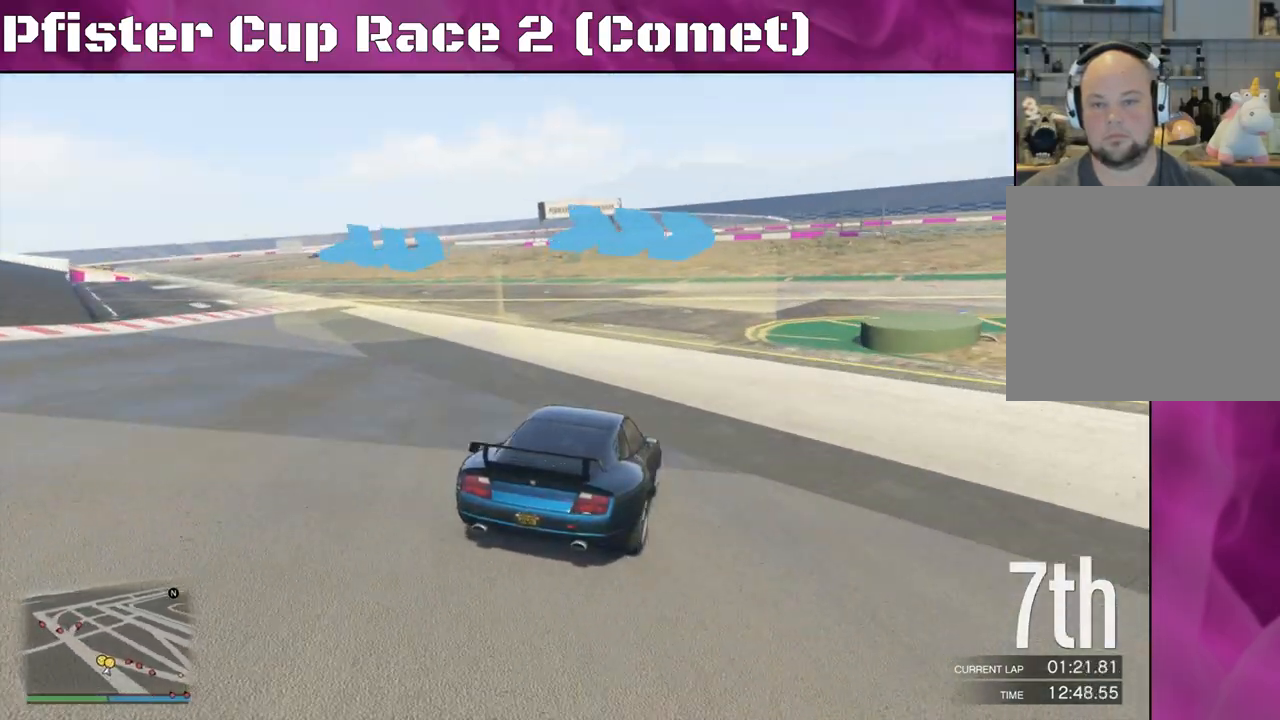
{"buttons": [], "left_stick": "right", "right_stick": "down-right", "events": [[200, "right_stick", "right"], [267, "left_stick", "center"], [333, "left_stick", "right"], [333, "right_stick", "down-right"]]}
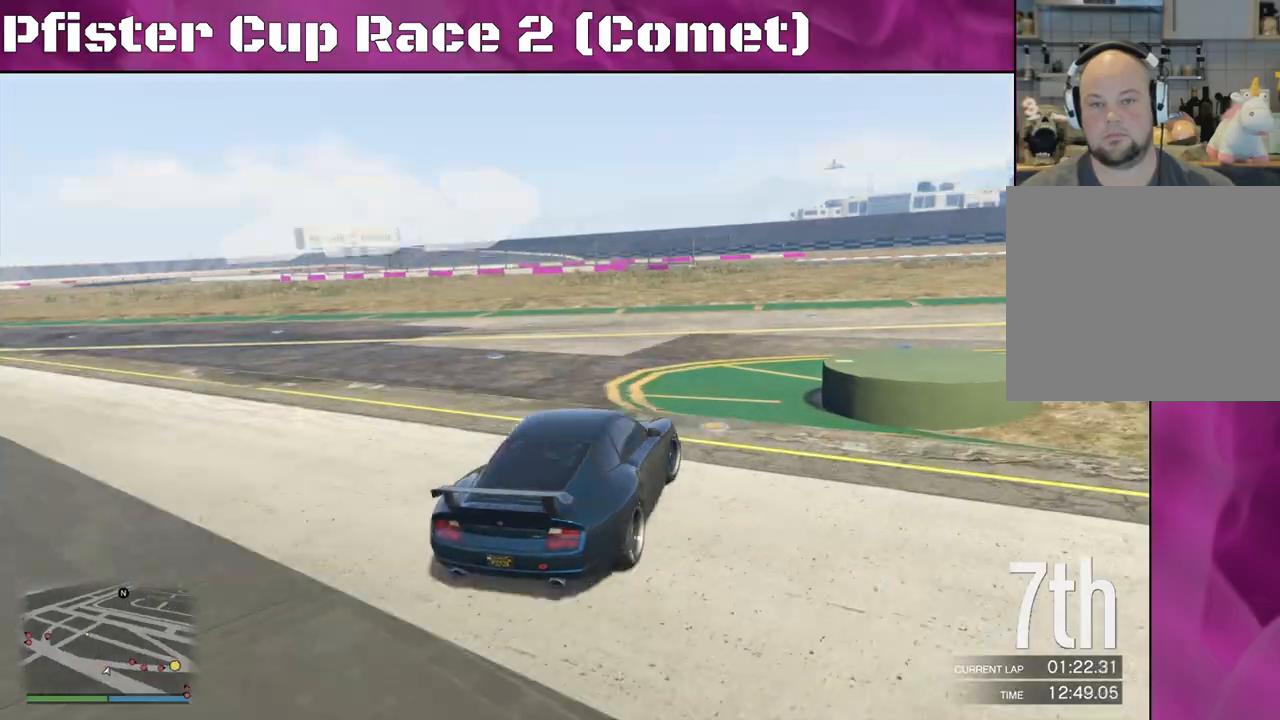
{"buttons": ["R2"], "left_stick": "right", "right_stick": "right", "events": [[100, "R2", "down"], [100, "right_stick", "right"]]}
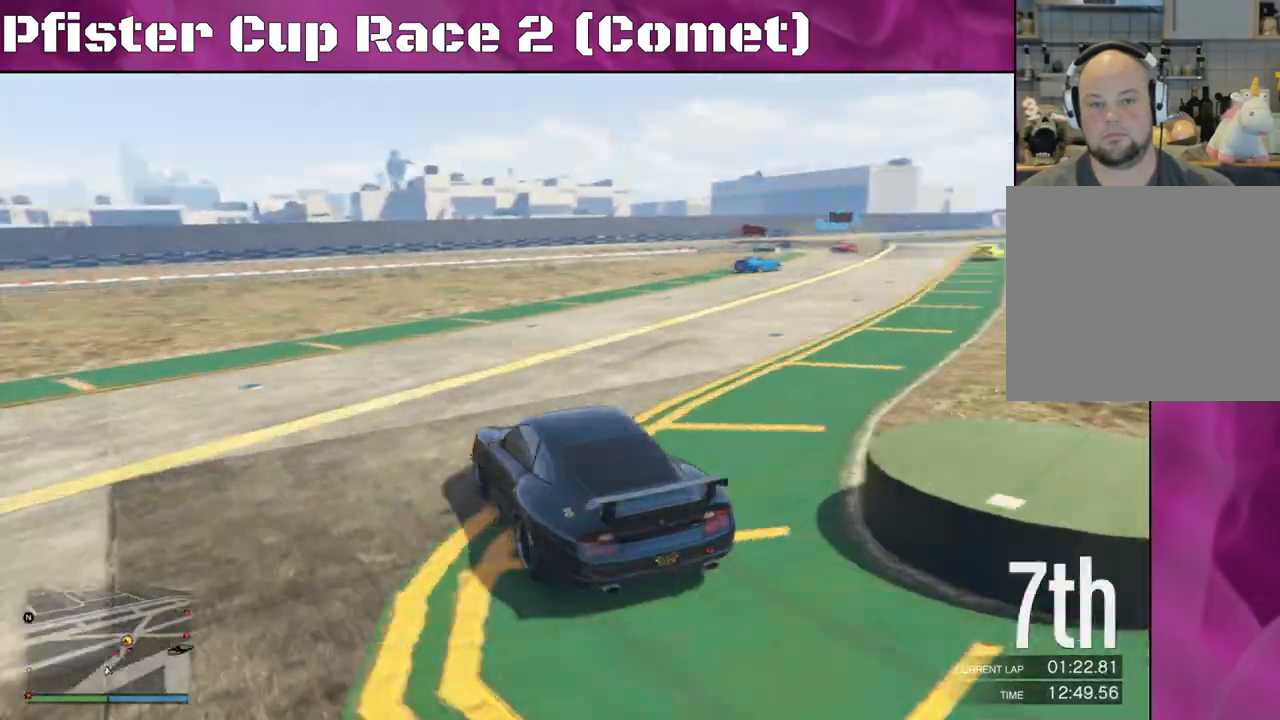
{"buttons": ["R2"], "left_stick": "right", "right_stick": "center", "events": [[467, "right_stick", "center"]]}
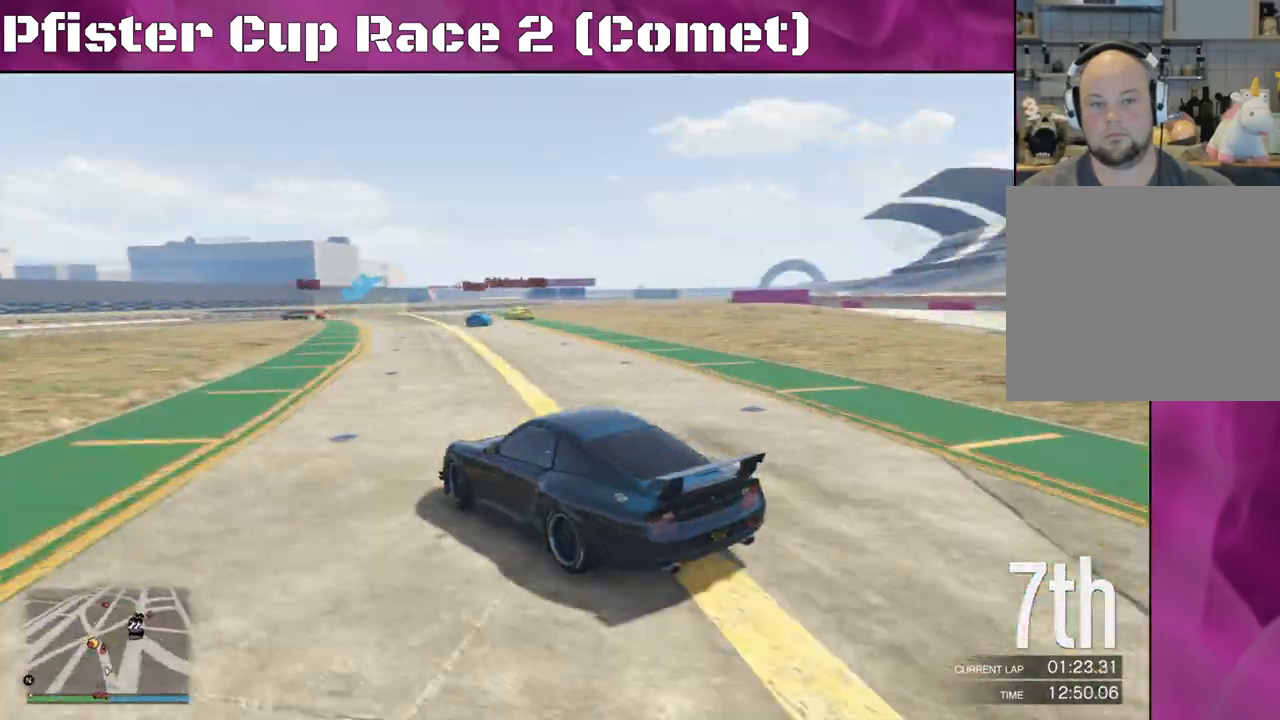
{"buttons": ["R2"], "left_stick": "center", "right_stick": "center", "events": [[500, "left_stick", "center"]]}